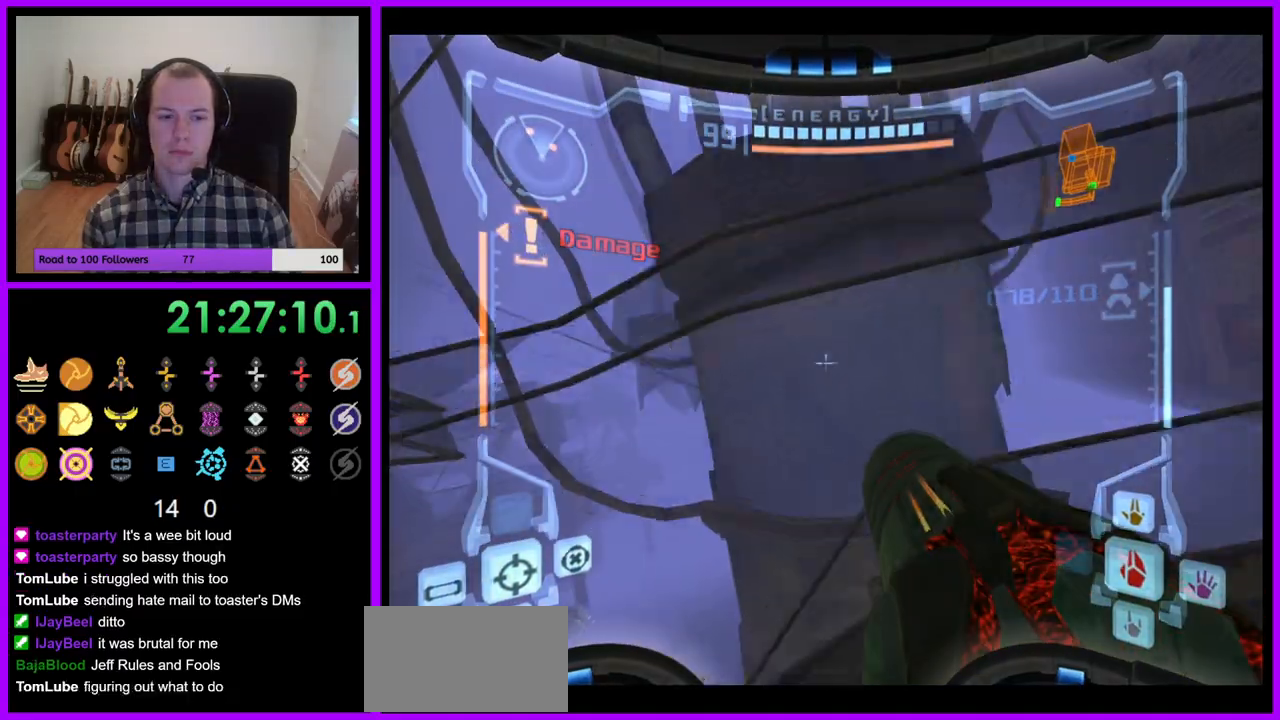
Gameplay with a controller (Nintendo layout); each line is a JSON object with the inputs held at the frame after it (dt_ms = milliseconds from this image to that frame). "events" lists button and stick changes between this image and that frame as [ms after this image, input, new state], when the widget could be followed in between. Not read: L3 R3.
{"dt_ms": 500, "buttons": [], "left_stick": "up", "right_stick": "center", "events": [[50, "Z", "down"], [83, "L1", "up"], [167, "A", "down"], [217, "left_stick", "up"], [250, "A", "up"], [350, "Z", "up"]]}
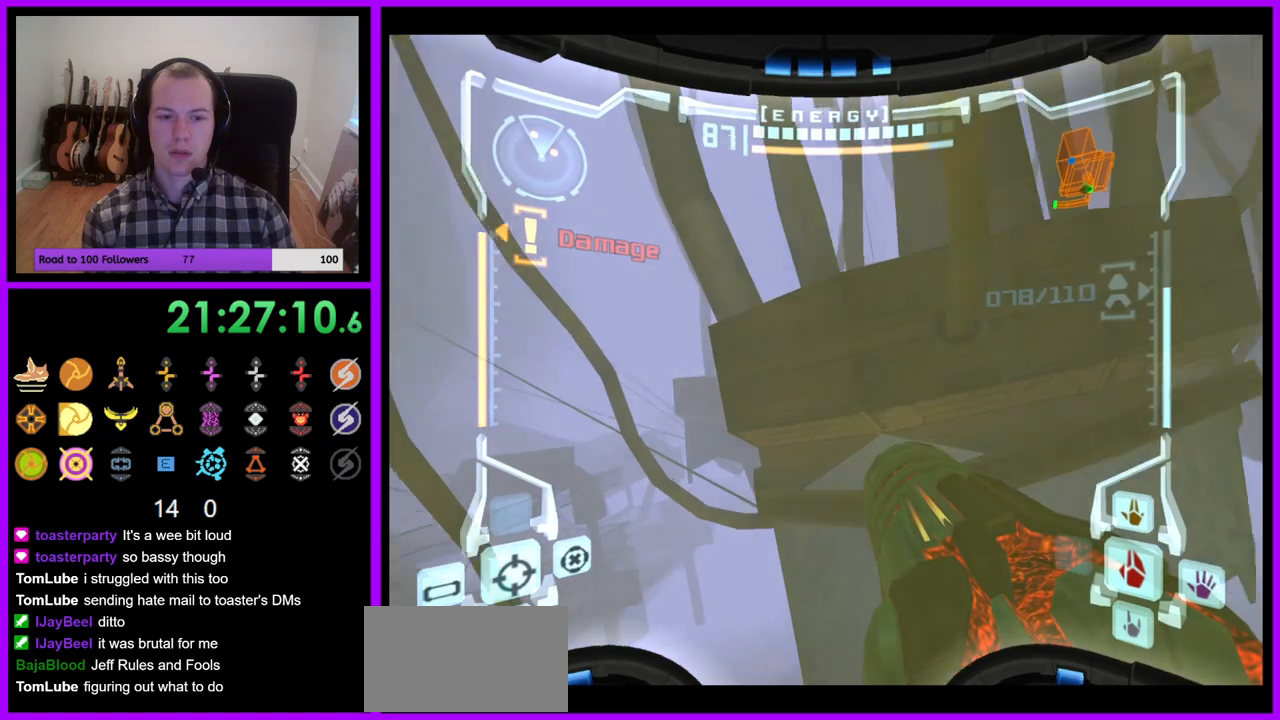
{"dt_ms": 500, "buttons": ["L1"], "left_stick": "up", "right_stick": "center", "events": [[33, "A", "down"], [67, "L1", "down"], [100, "A", "up"], [133, "left_stick", "up-left"], [350, "left_stick", "up"]]}
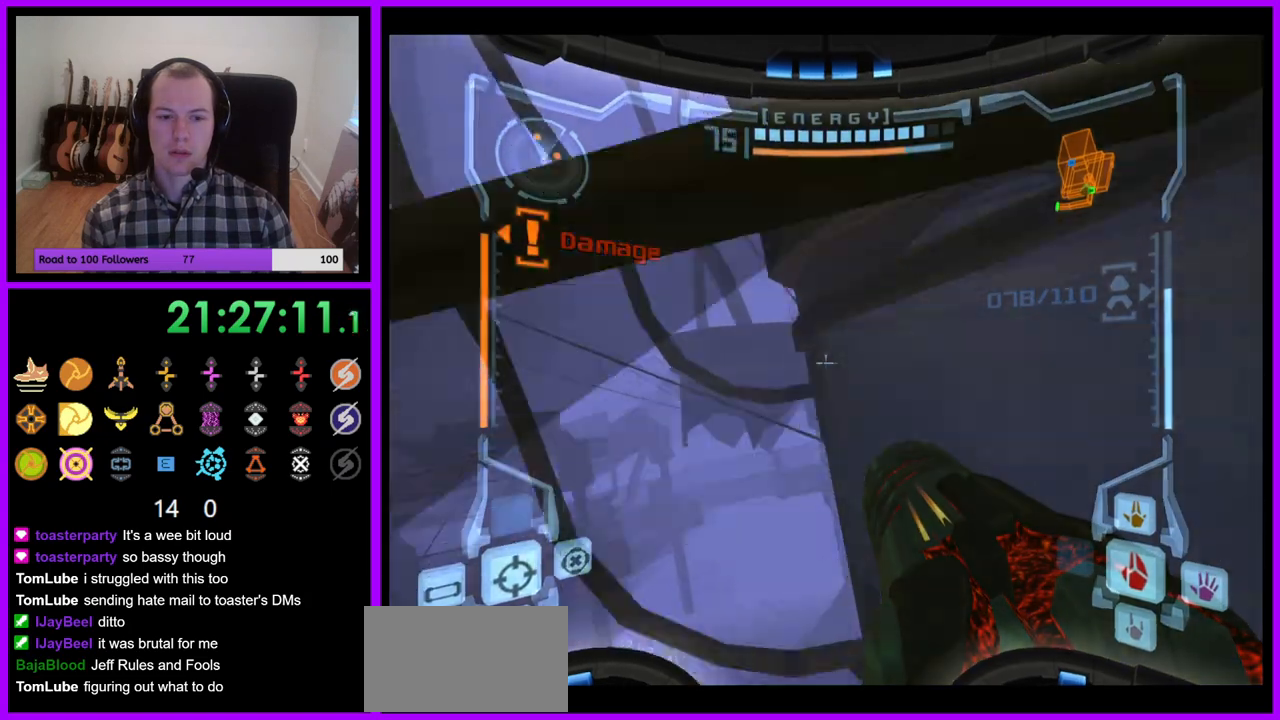
{"dt_ms": 500, "buttons": ["A", "Y", "L1", "Z"], "left_stick": "up", "right_stick": "center"}
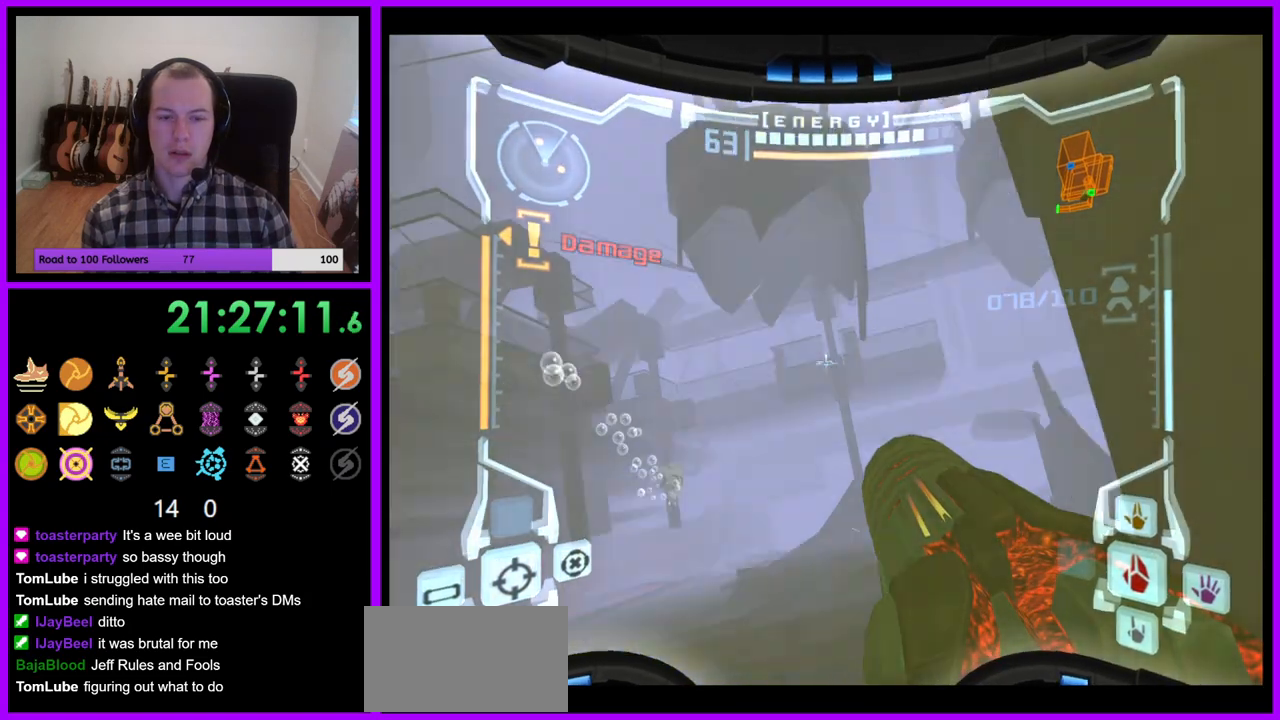
{"dt_ms": 500, "buttons": ["Z"], "left_stick": "up", "right_stick": "center"}
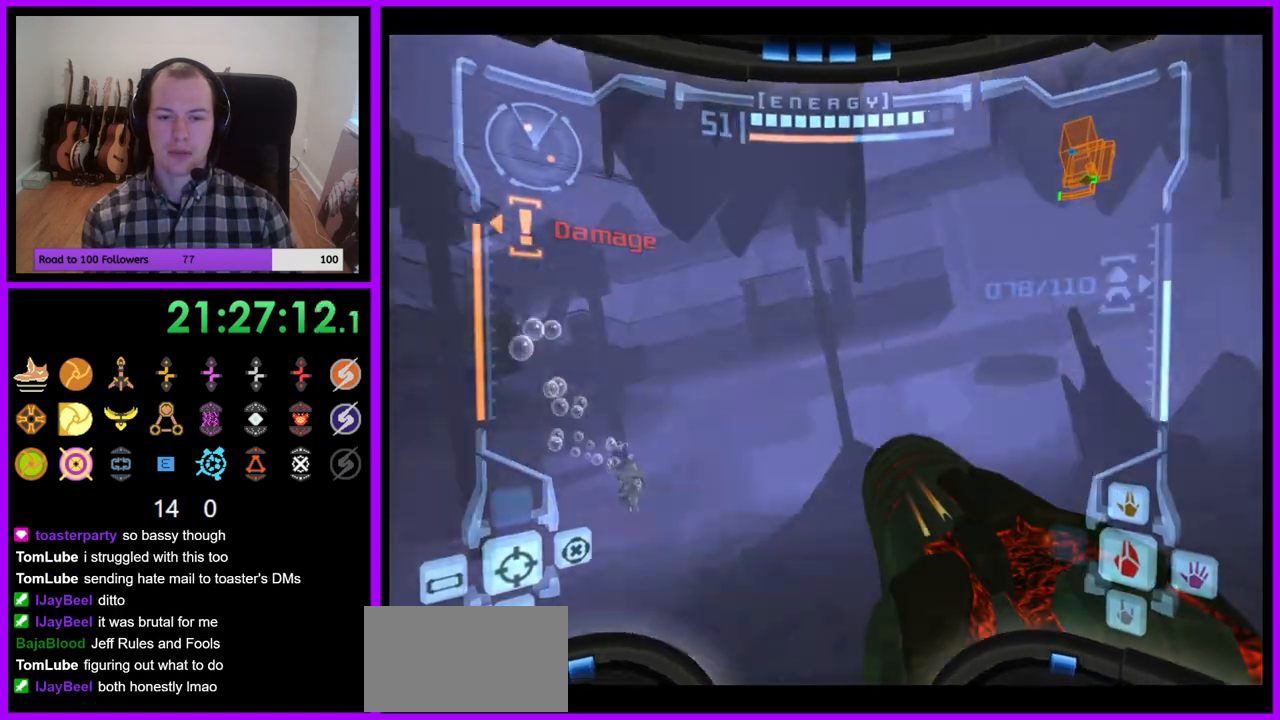
{"dt_ms": 1000, "buttons": ["L1"], "left_stick": "up-right", "right_stick": "center"}
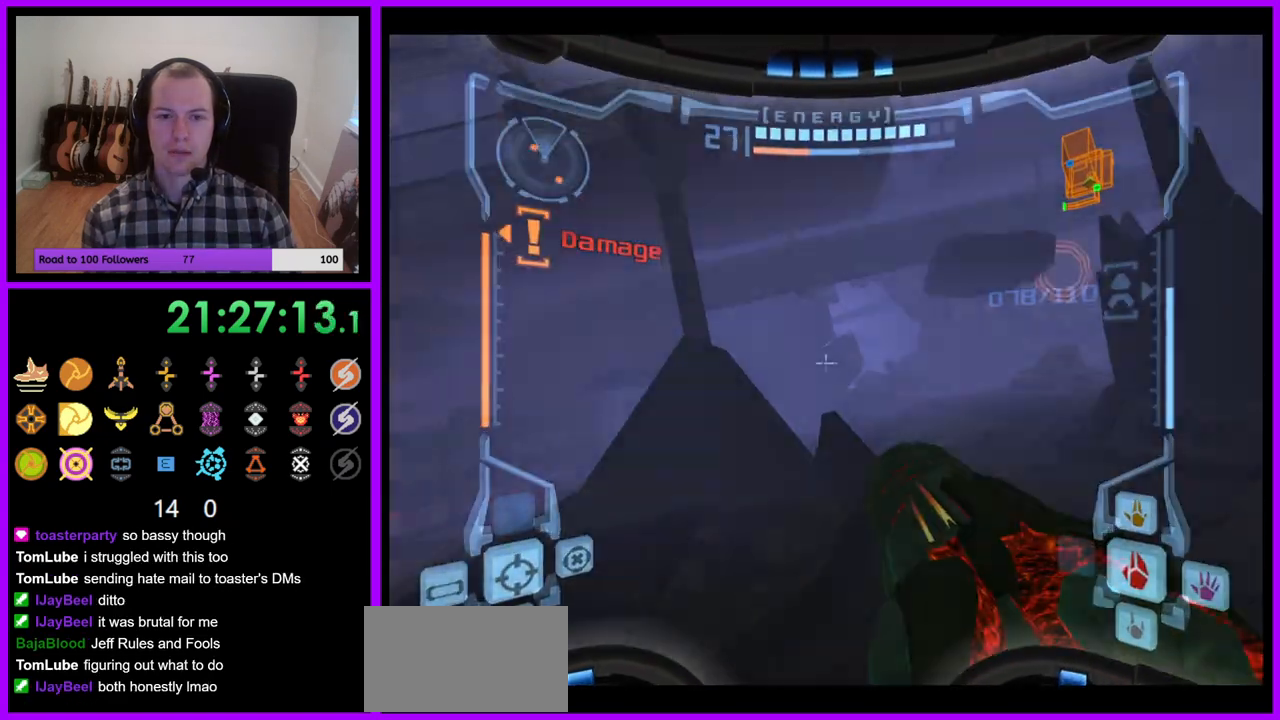
{"dt_ms": 500, "buttons": ["L1"], "left_stick": "up-right", "right_stick": "center", "events": [[133, "B", "down"], [283, "B", "up"]]}
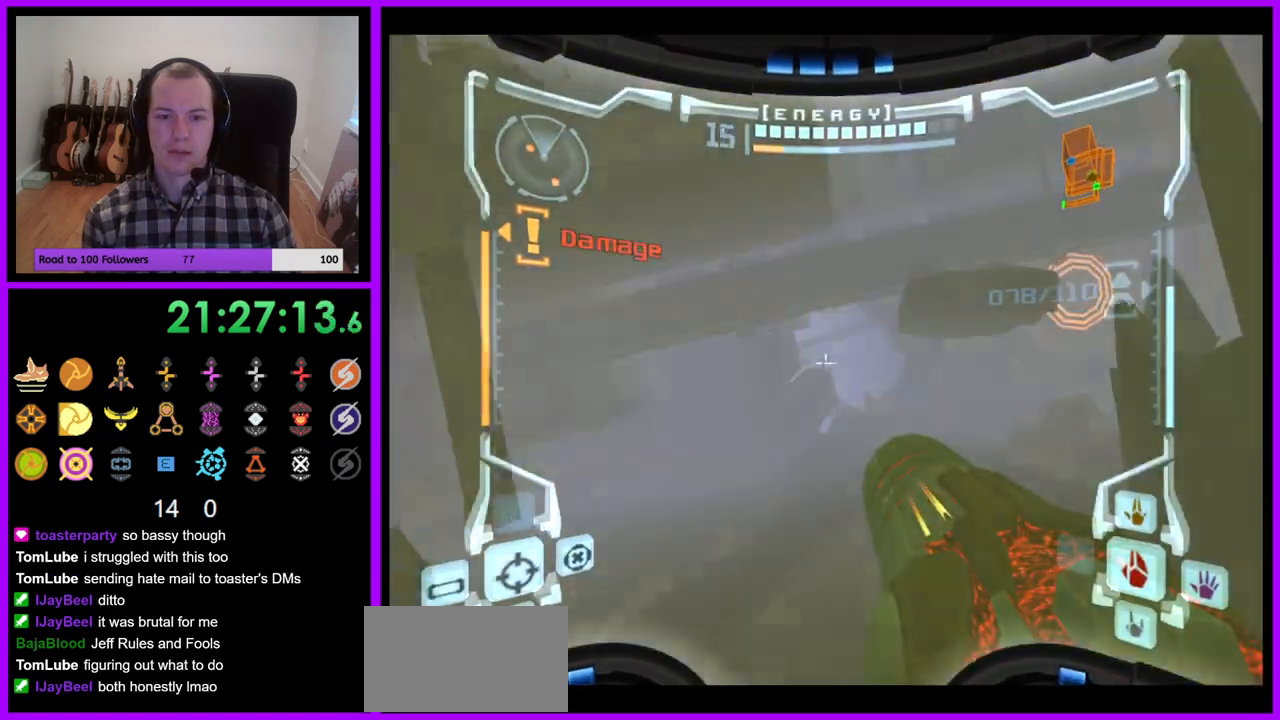
{"dt_ms": 500, "buttons": [], "left_stick": "up-left", "right_stick": "center", "events": [[50, "L1", "up"], [50, "Z", "down"], [50, "left_stick", "up"], [283, "Z", "up"], [350, "left_stick", "up-left"]]}
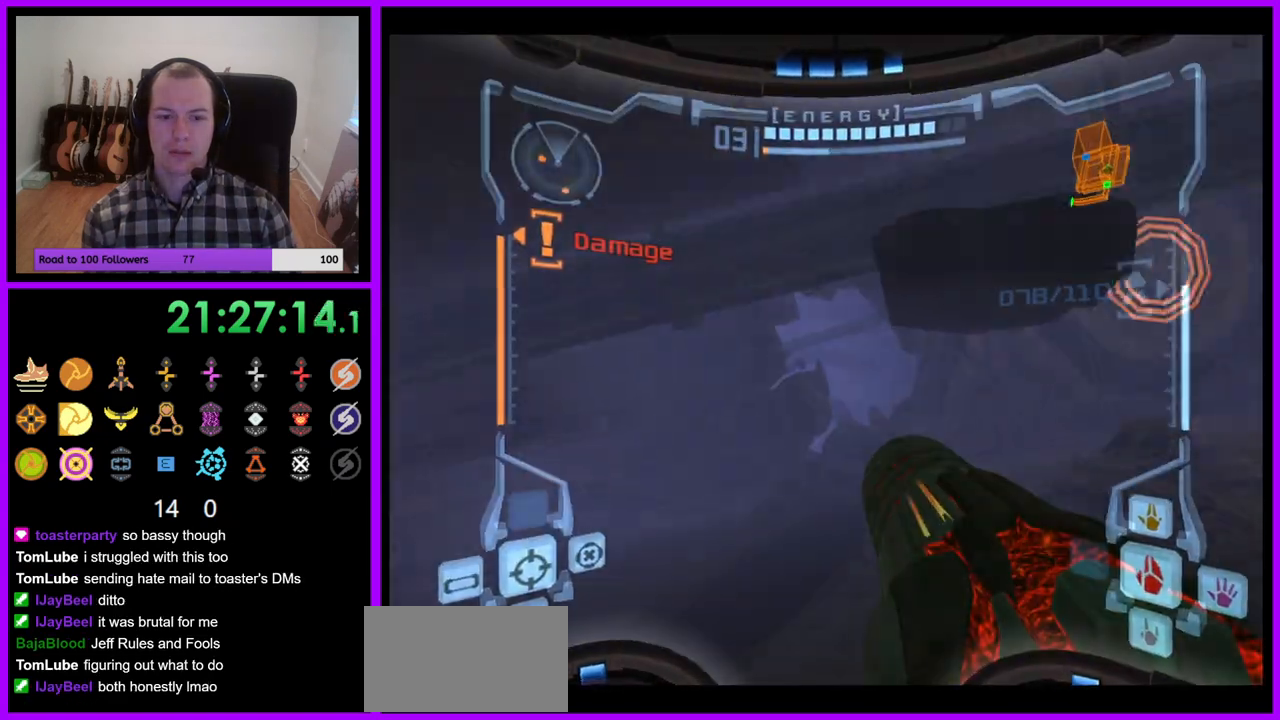
{"dt_ms": 500, "buttons": ["L1"], "left_stick": "center", "right_stick": "center", "events": [[117, "L1", "down"], [133, "left_stick", "up"], [283, "B", "down"], [417, "B", "up"], [500, "left_stick", "center"]]}
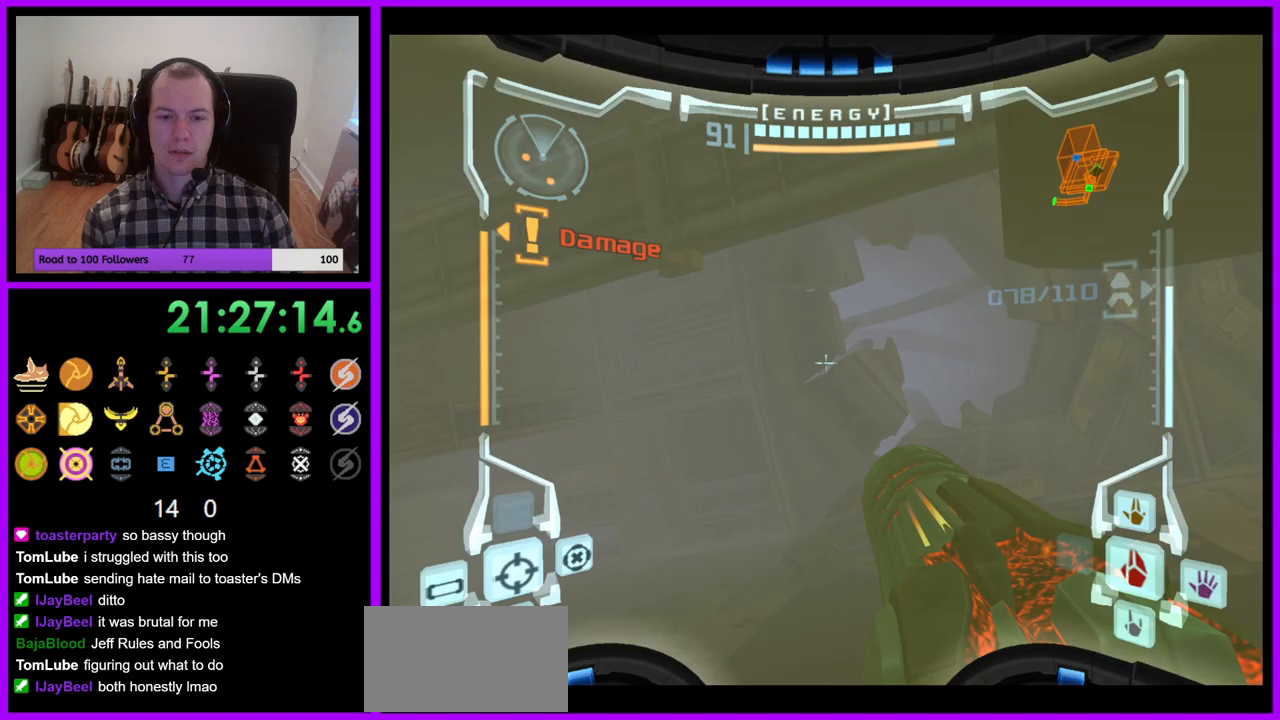
{"dt_ms": 500, "buttons": ["L1"], "left_stick": "up-right", "right_stick": "center", "events": [[150, "left_stick", "right"], [200, "B", "down"], [317, "left_stick", "up-right"], [333, "B", "up"]]}
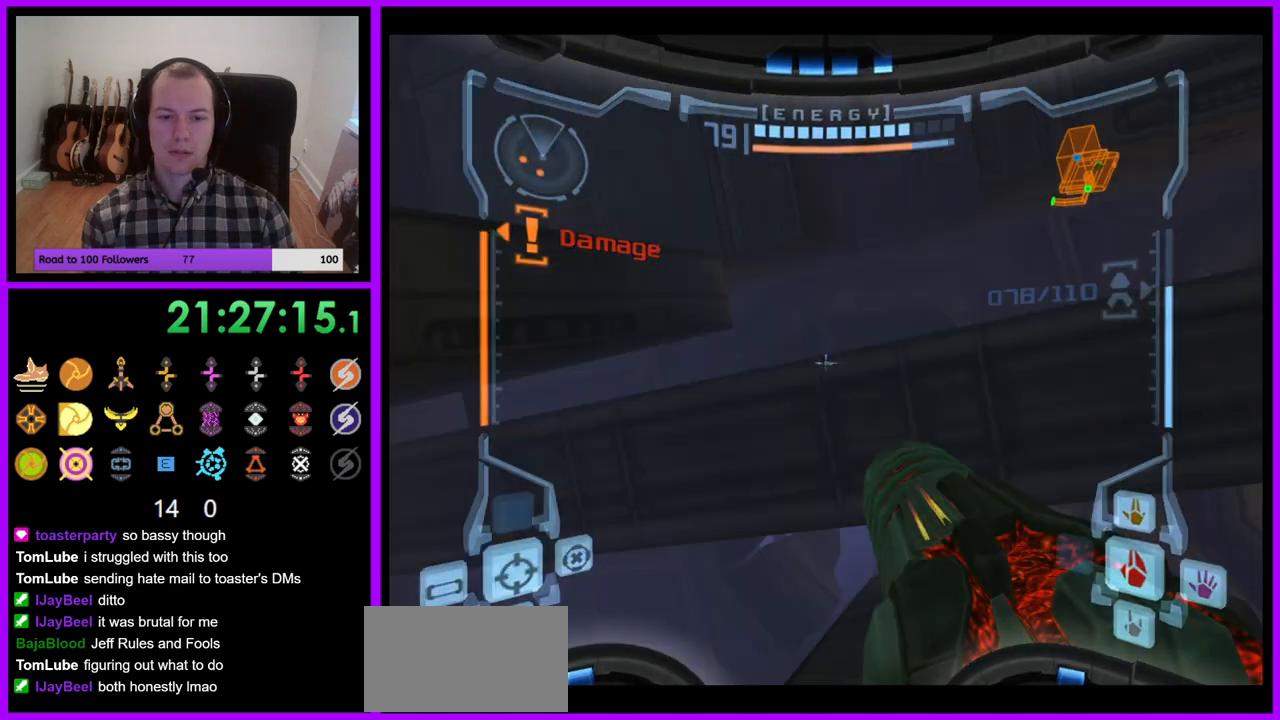
{"dt_ms": 500, "buttons": ["Z"], "left_stick": "left", "right_stick": "center", "events": [[233, "L1", "up"], [233, "left_stick", "center"], [317, "left_stick", "left"], [500, "Z", "down"]]}
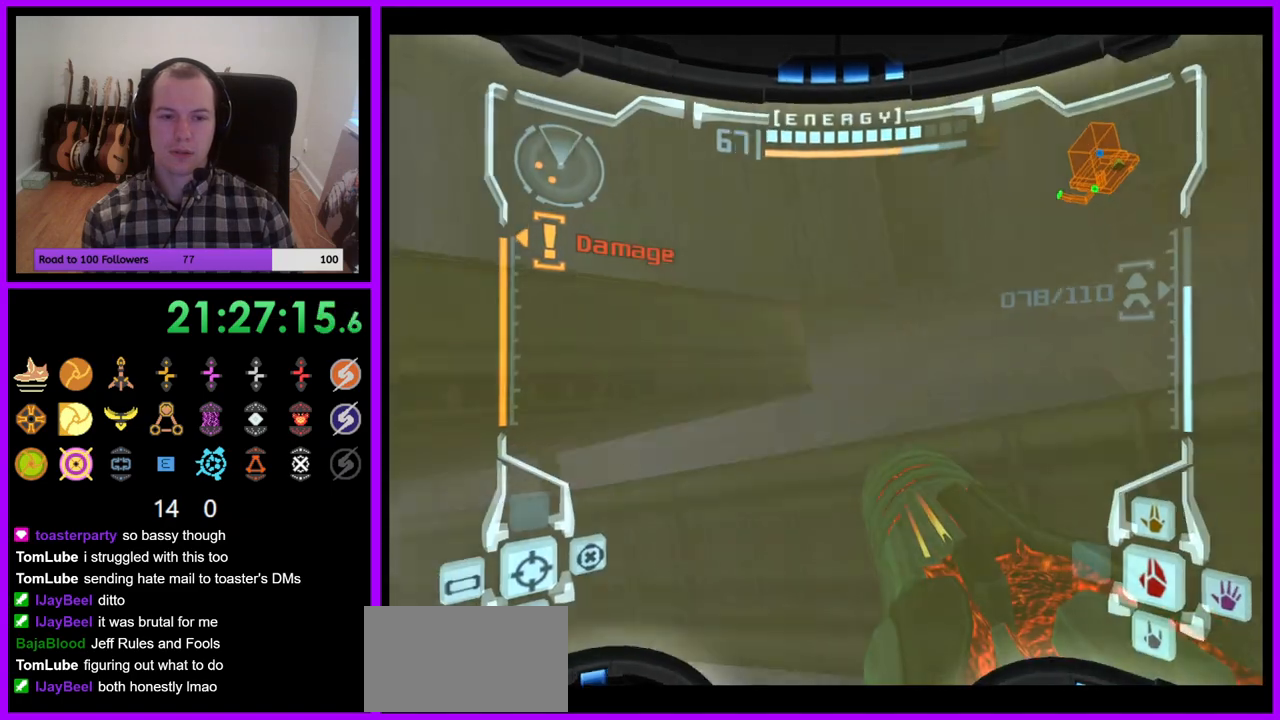
{"dt_ms": 500, "buttons": ["L1"], "left_stick": "up-left", "right_stick": "center", "events": [[83, "B", "down"], [117, "A", "down"], [150, "Z", "up"], [167, "A", "up"], [200, "B", "up"], [233, "left_stick", "up-left"], [283, "L1", "down"]]}
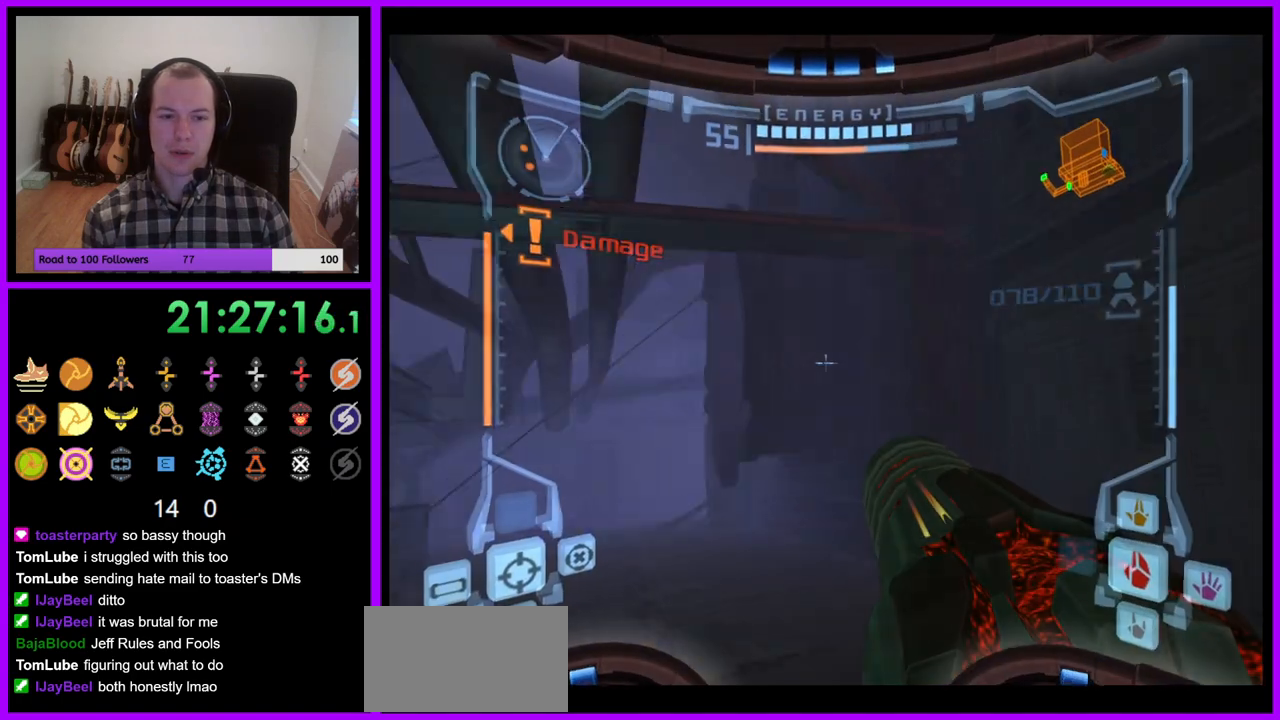
{"dt_ms": 500, "buttons": ["L1"], "left_stick": "up-left", "right_stick": "center", "events": []}
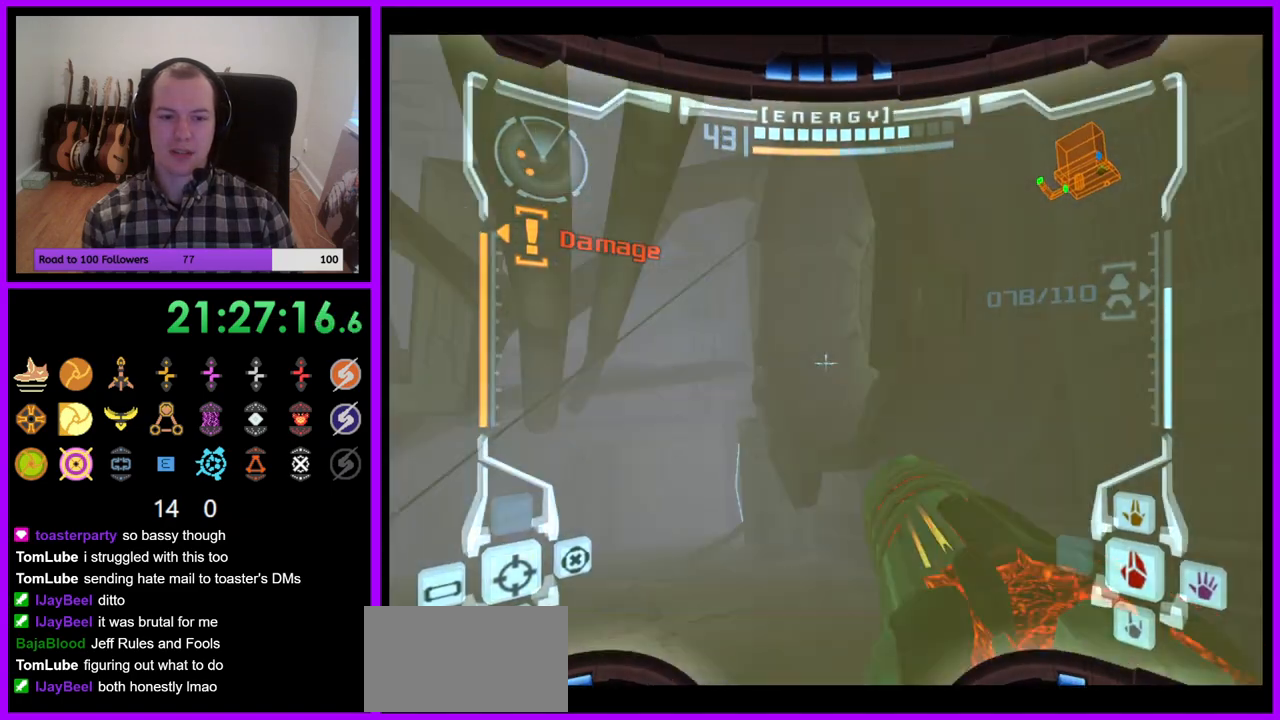
{"dt_ms": 500, "buttons": ["L1"], "left_stick": "up-left", "right_stick": "center", "events": [[350, "B", "down"], [417, "B", "up"]]}
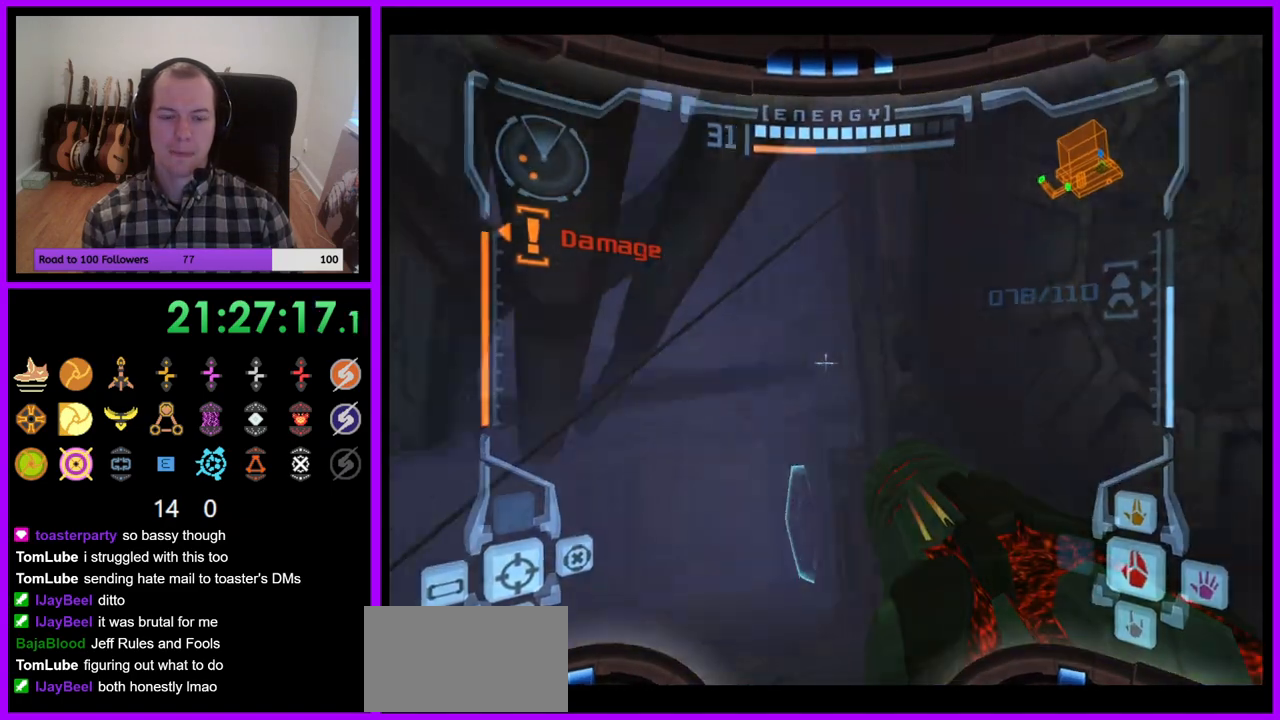
{"dt_ms": 500, "buttons": ["L1"], "left_stick": "up", "right_stick": "center", "events": [[17, "R1", "down"], [17, "left_stick", "up"], [50, "L1", "up"], [150, "left_stick", "up-right"], [267, "L1", "down"], [267, "R1", "up"], [267, "left_stick", "up"]]}
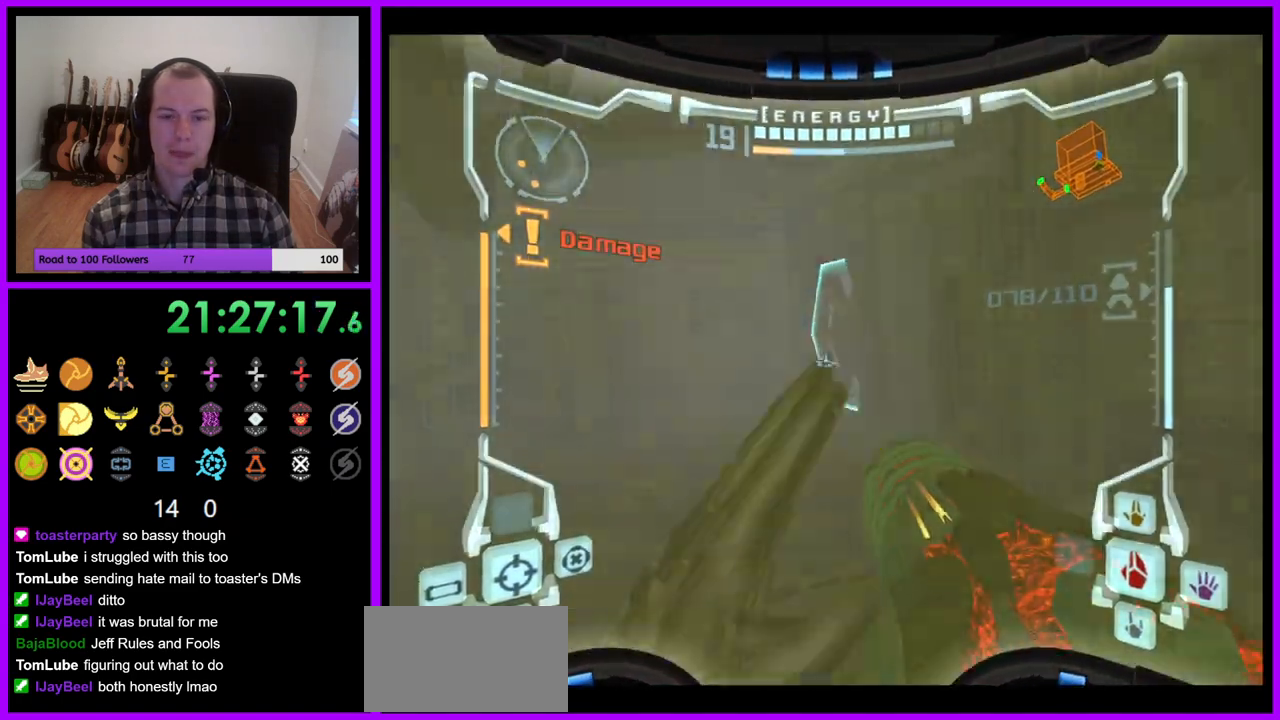
{"dt_ms": 500, "buttons": [], "left_stick": "up", "right_stick": "center", "events": [[17, "A", "down"], [67, "A", "up"], [83, "left_stick", "up-left"], [300, "left_stick", "up"], [333, "X", "down"], [417, "L1", "up"], [417, "X", "up"]]}
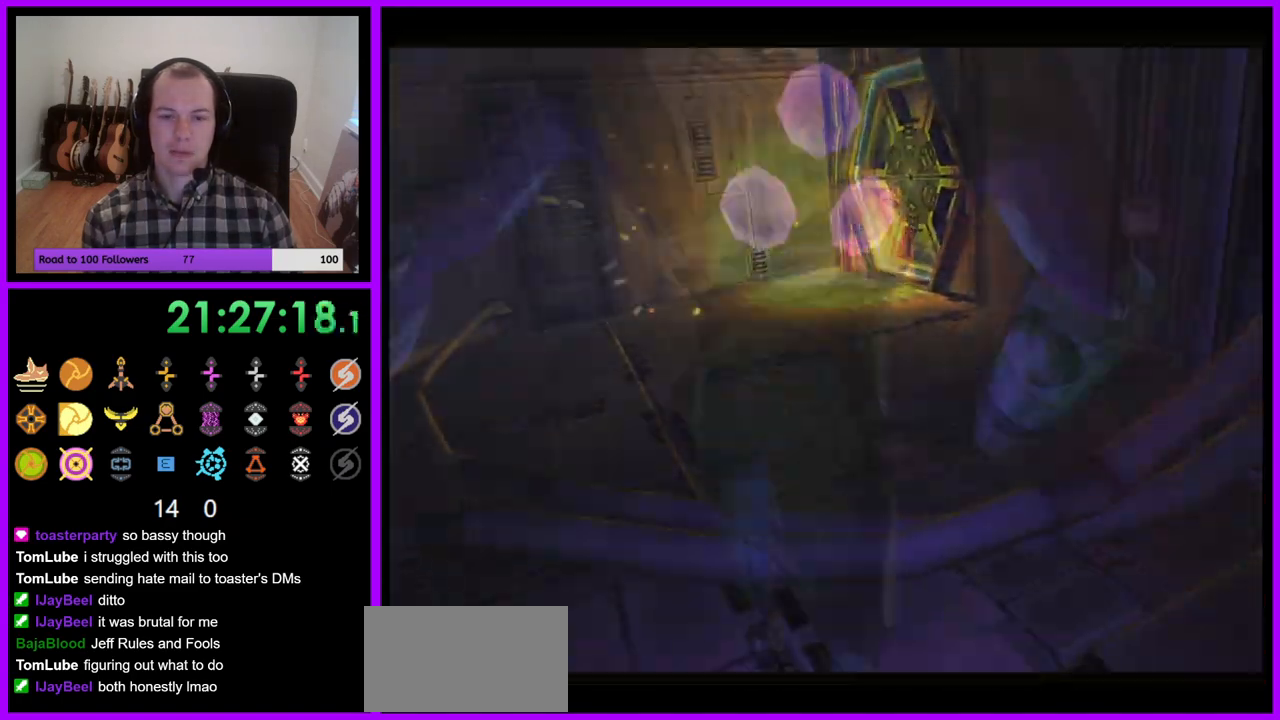
{"dt_ms": 500, "buttons": [], "left_stick": "up-right", "right_stick": "center", "events": [[300, "left_stick", "up-right"]]}
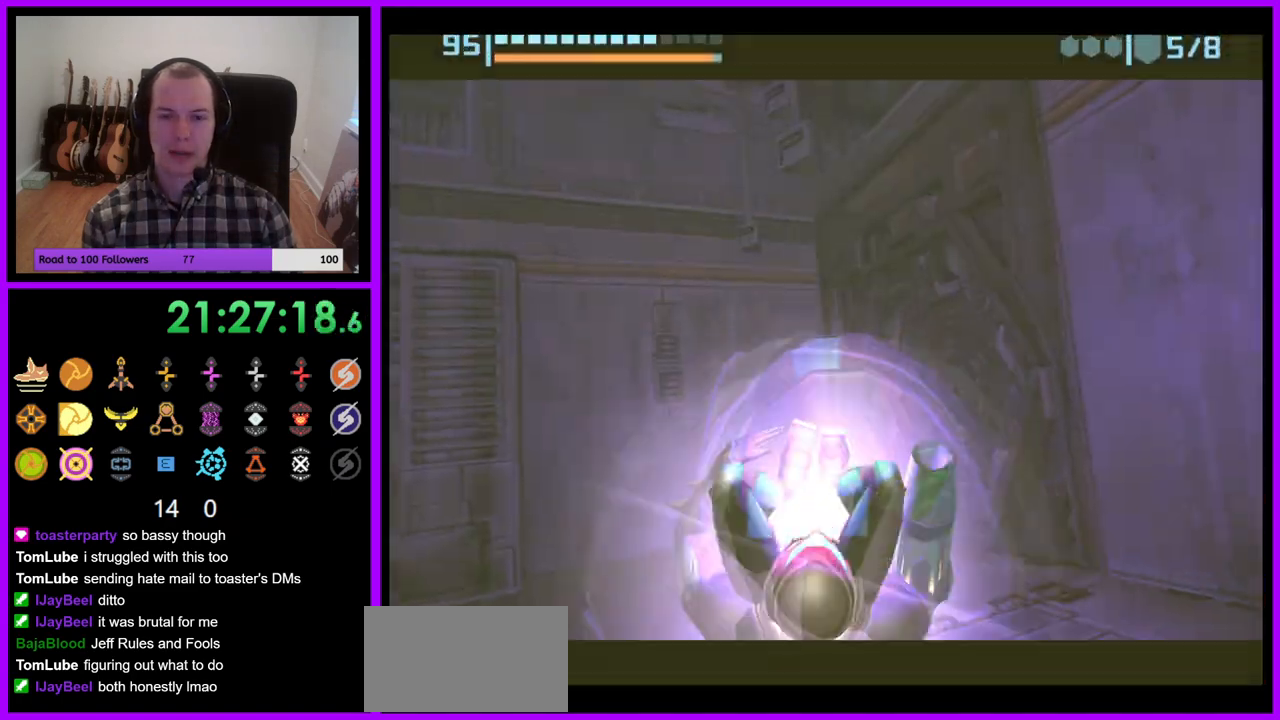
{"dt_ms": 500, "buttons": ["B"], "left_stick": "up-right", "right_stick": "center", "events": [[150, "left_stick", "right"], [200, "B", "down"], [383, "left_stick", "up-right"]]}
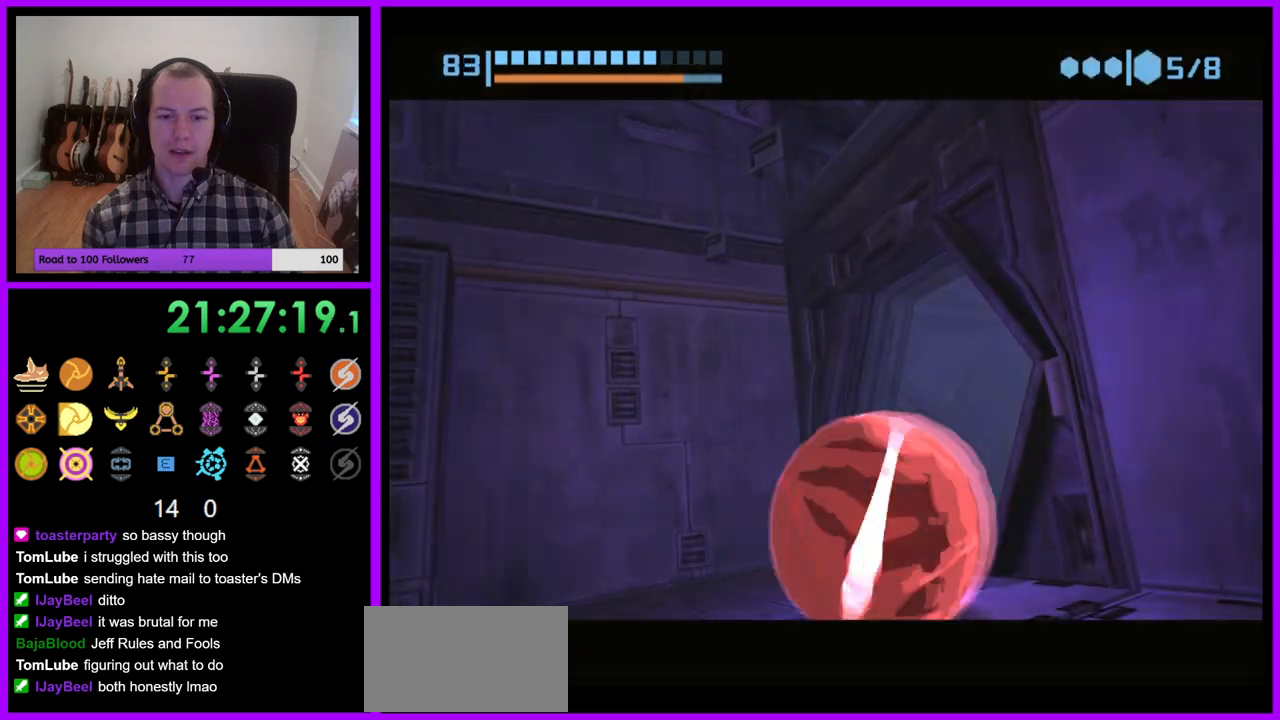
{"dt_ms": 500, "buttons": ["B"], "left_stick": "up-right", "right_stick": "center", "events": [[317, "left_stick", "up"], [450, "left_stick", "up-right"]]}
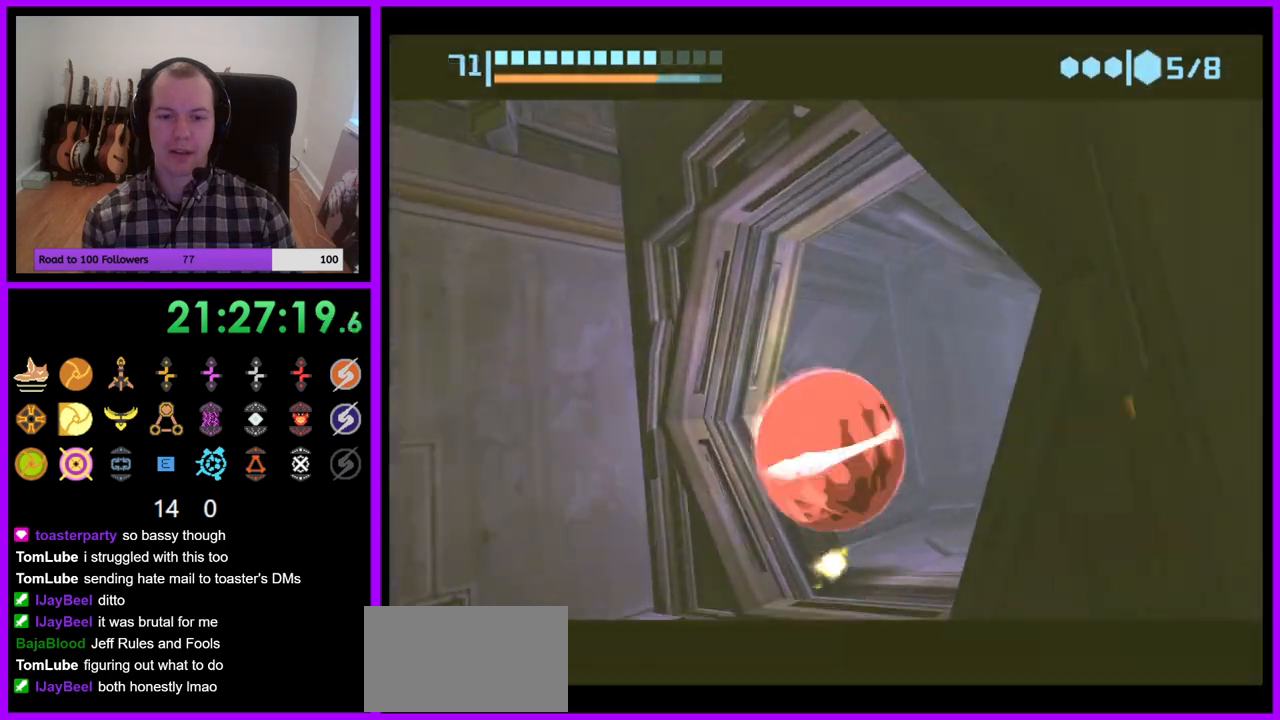
{"dt_ms": 500, "buttons": ["B"], "left_stick": "up", "right_stick": "center", "events": [[300, "B", "up"], [333, "left_stick", "up"], [433, "B", "down"]]}
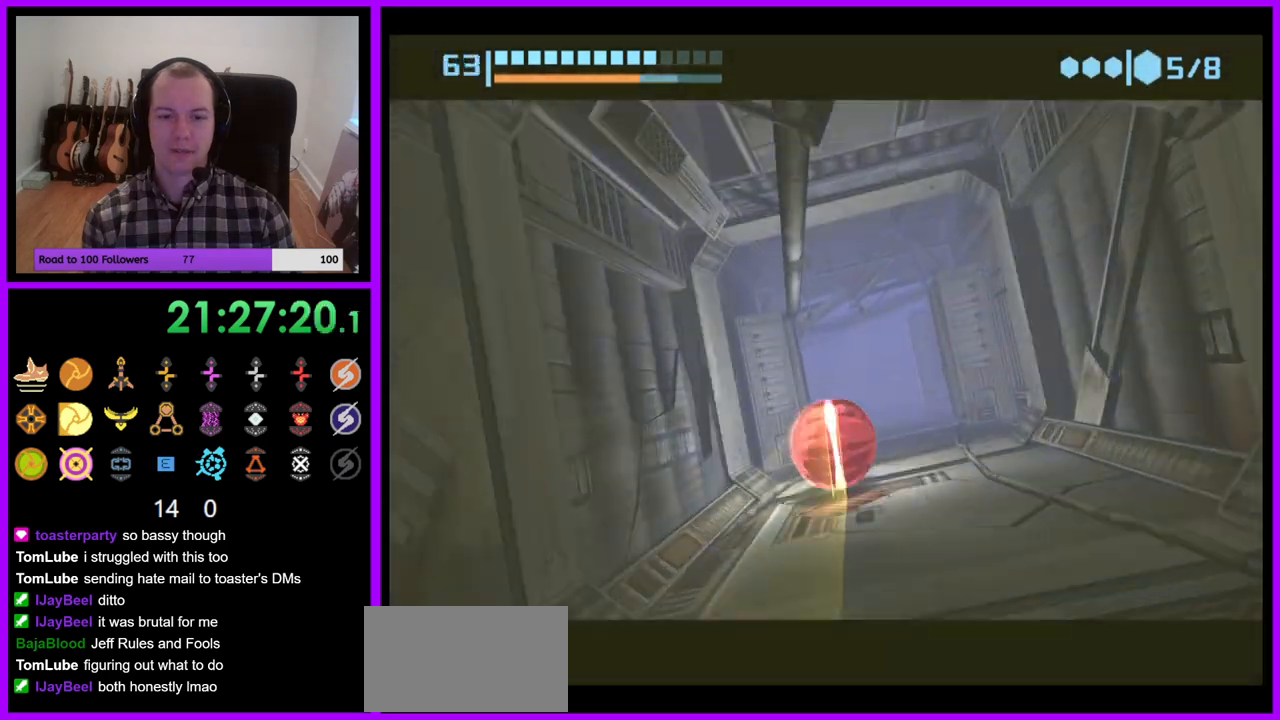
{"dt_ms": 500, "buttons": ["B"], "left_stick": "up-left", "right_stick": "center", "events": [[150, "left_stick", "up-right"], [400, "left_stick", "up-left"]]}
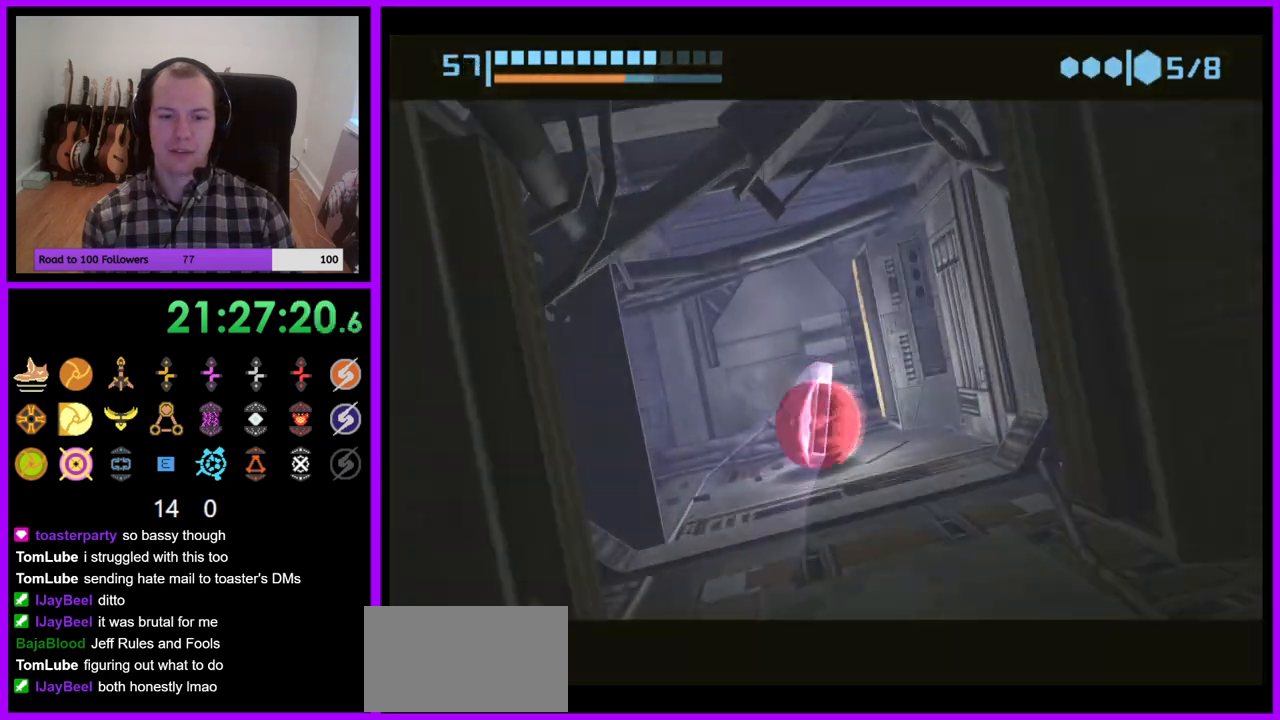
{"dt_ms": 500, "buttons": [], "left_stick": "left", "right_stick": "center", "events": [[17, "left_stick", "left"], [333, "B", "up"]]}
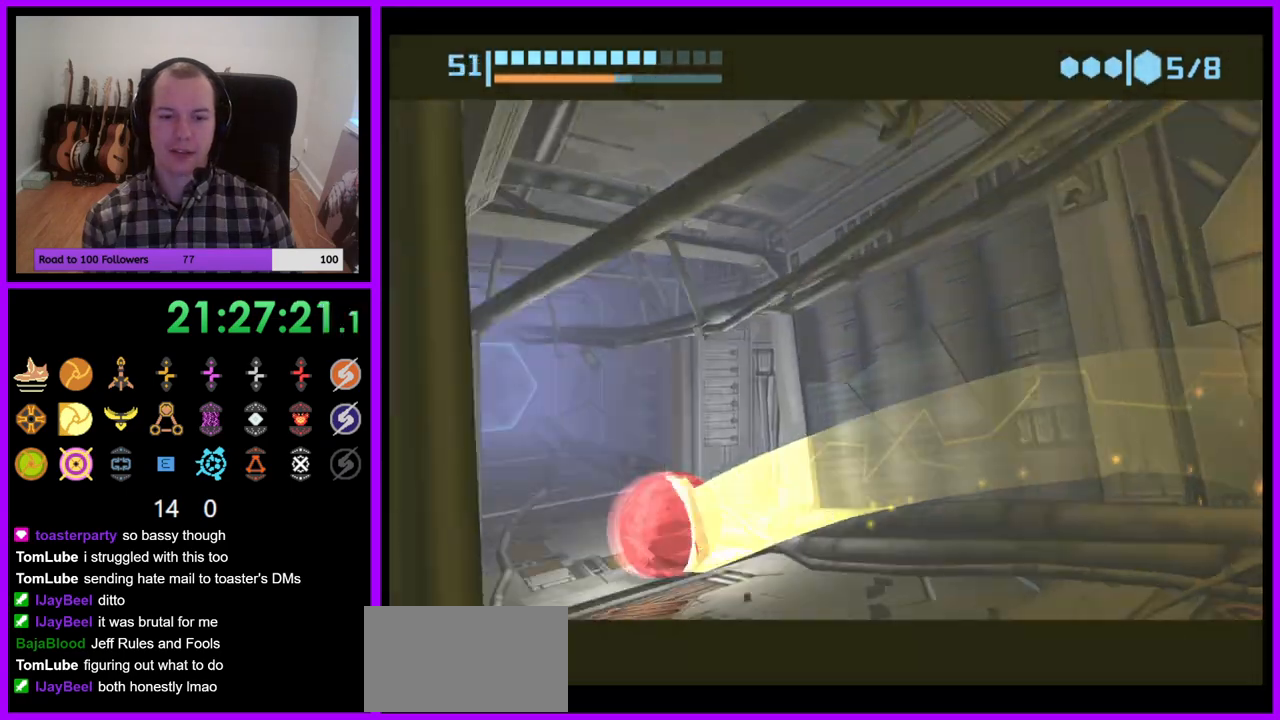
{"dt_ms": 500, "buttons": [], "left_stick": "up", "right_stick": "center", "events": [[17, "left_stick", "up"], [167, "left_stick", "up-right"], [350, "left_stick", "up"]]}
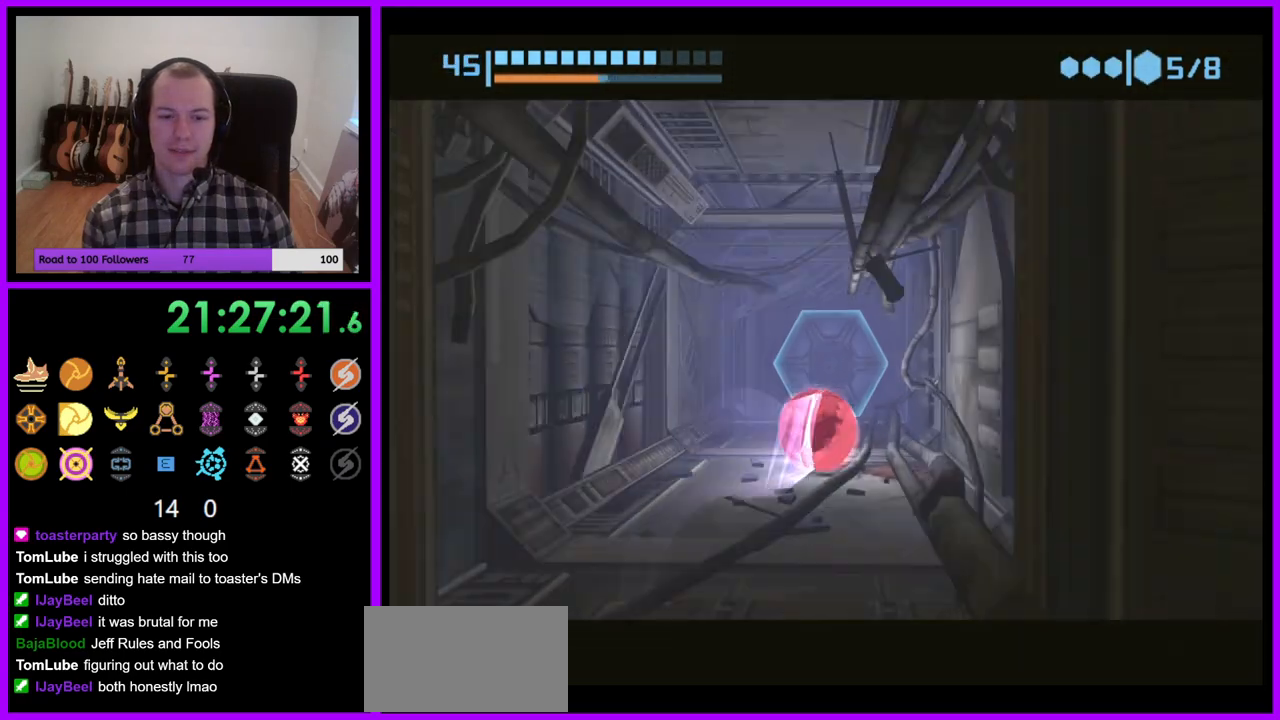
{"dt_ms": 500, "buttons": ["A"], "left_stick": "center", "right_stick": "center", "events": [[400, "A", "down"], [433, "left_stick", "center"]]}
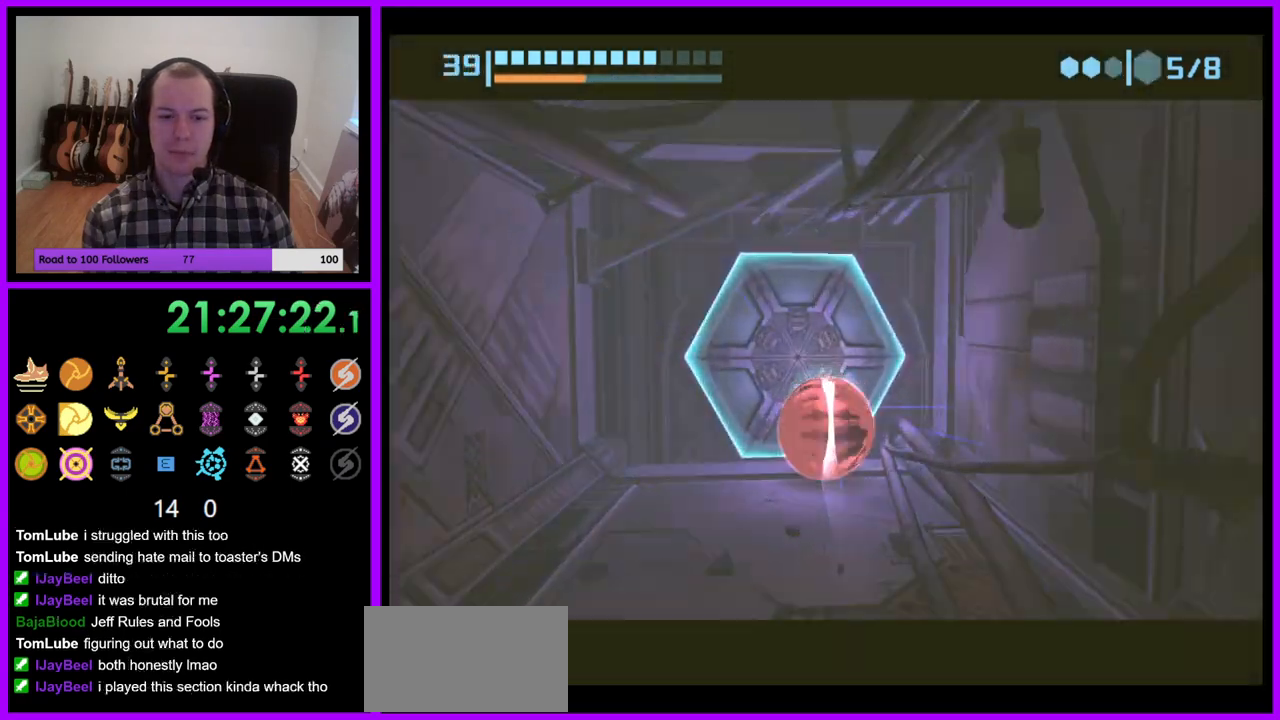
{"dt_ms": 500, "buttons": [], "left_stick": "up", "right_stick": "center", "events": [[17, "A", "up"], [100, "left_stick", "down"], [250, "left_stick", "center"], [383, "left_stick", "up"]]}
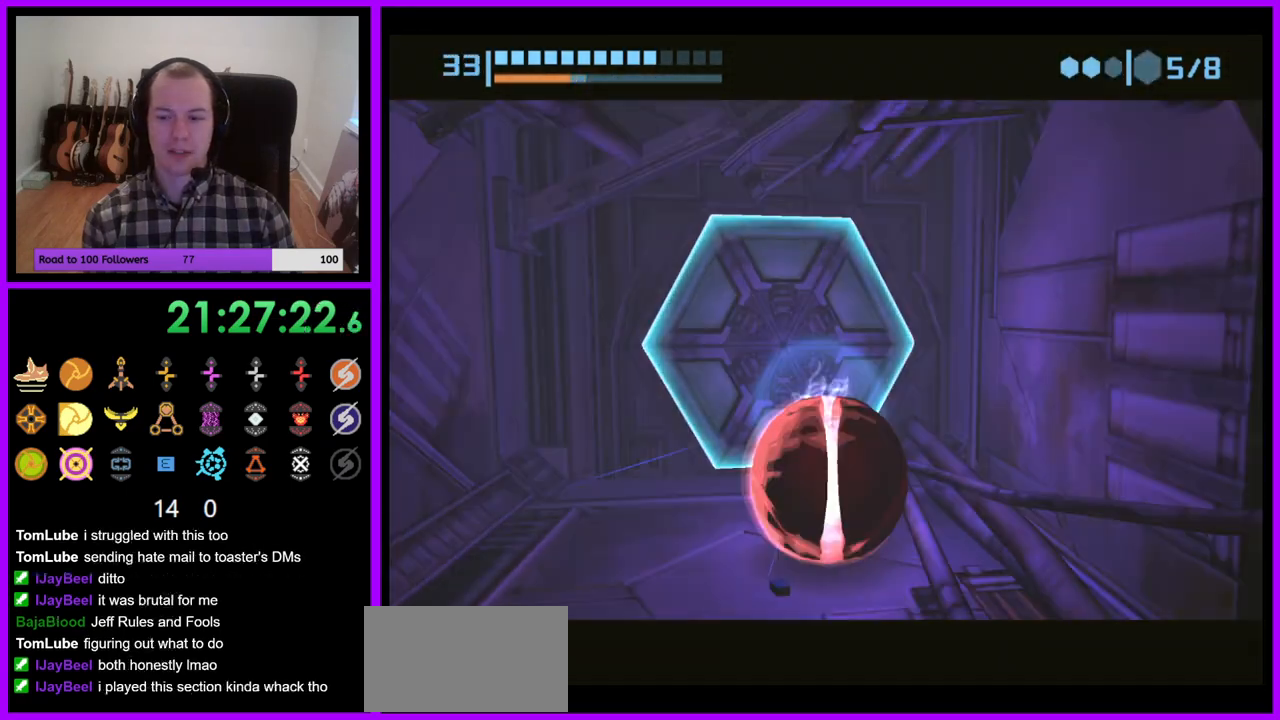
{"dt_ms": 500, "buttons": [], "left_stick": "center", "right_stick": "center", "events": [[67, "left_stick", "center"]]}
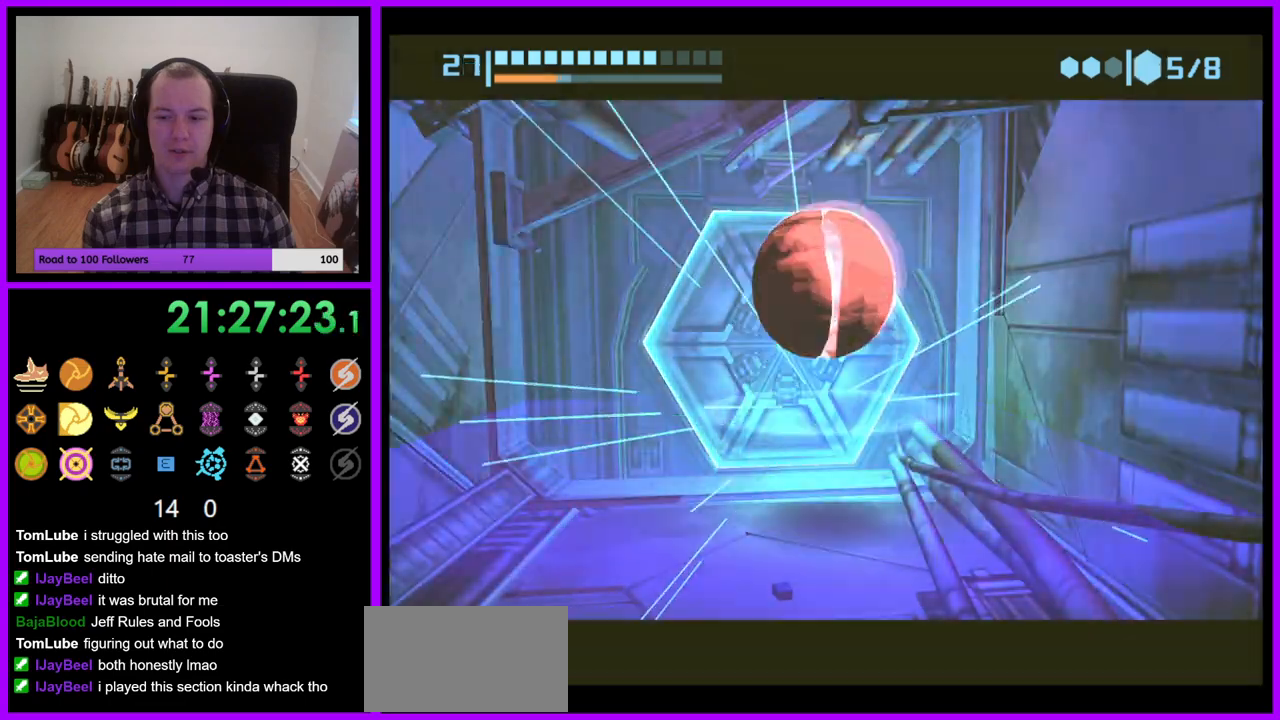
{"dt_ms": 500, "buttons": [], "left_stick": "center", "right_stick": "center", "events": []}
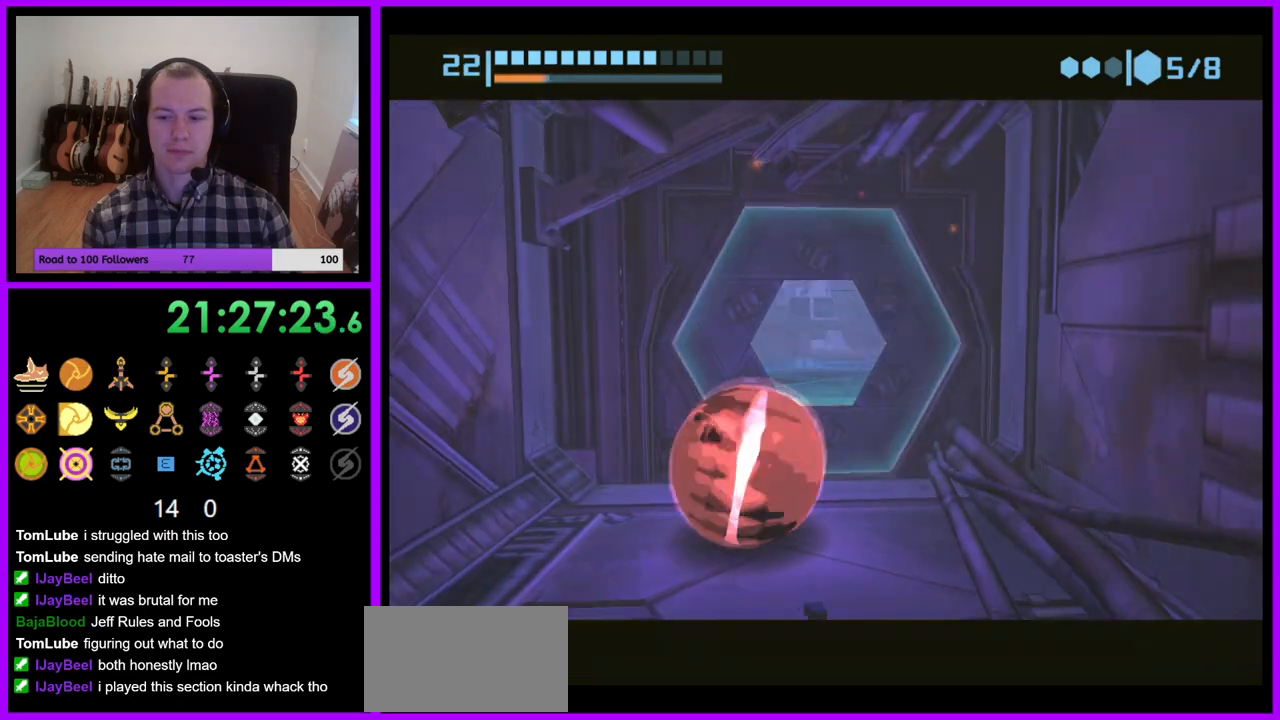
{"dt_ms": 500, "buttons": [], "left_stick": "up", "right_stick": "center", "events": [[67, "left_stick", "up"], [267, "left_stick", "up-right"], [467, "left_stick", "up"]]}
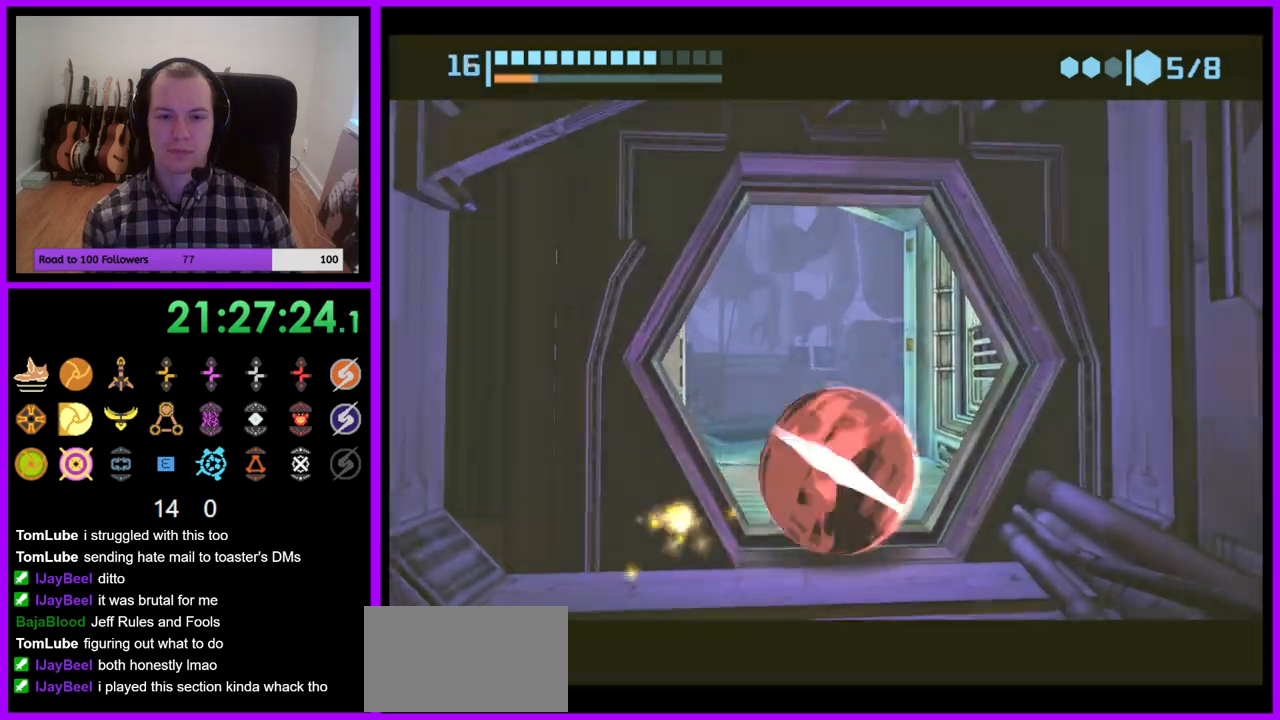
{"dt_ms": 500, "buttons": [], "left_stick": "up", "right_stick": "center", "events": [[133, "left_stick", "up-left"], [200, "B", "down"], [450, "B", "up"], [500, "left_stick", "up"]]}
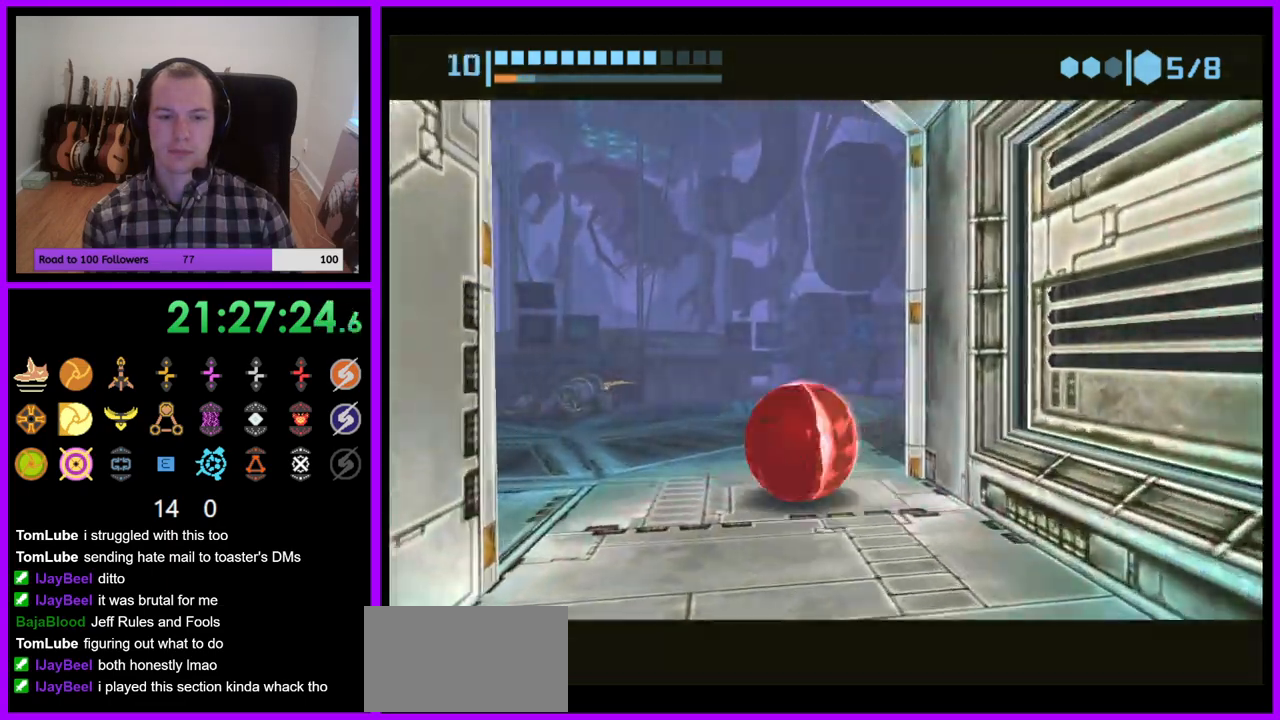
{"dt_ms": 500, "buttons": [], "left_stick": "up-right", "right_stick": "center", "events": [[117, "X", "down"], [167, "left_stick", "up-right"], [217, "X", "up"]]}
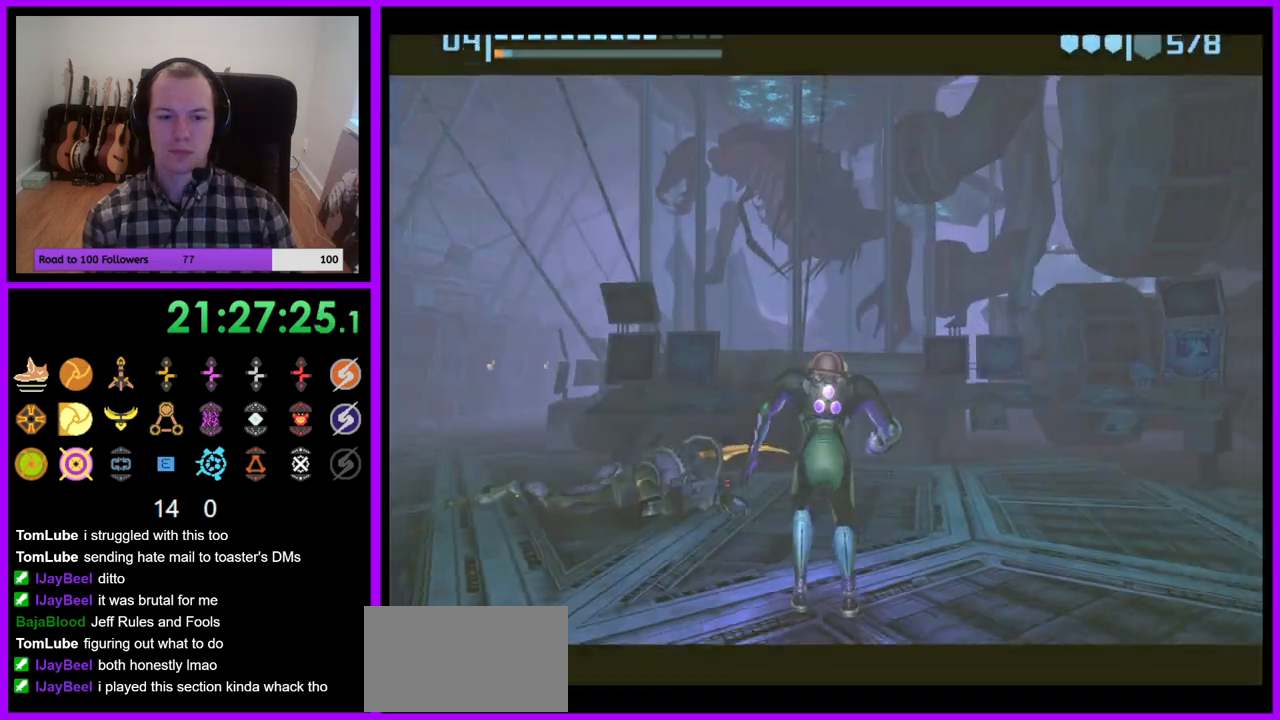
{"dt_ms": 500, "buttons": [], "left_stick": "up-right", "right_stick": "center", "events": []}
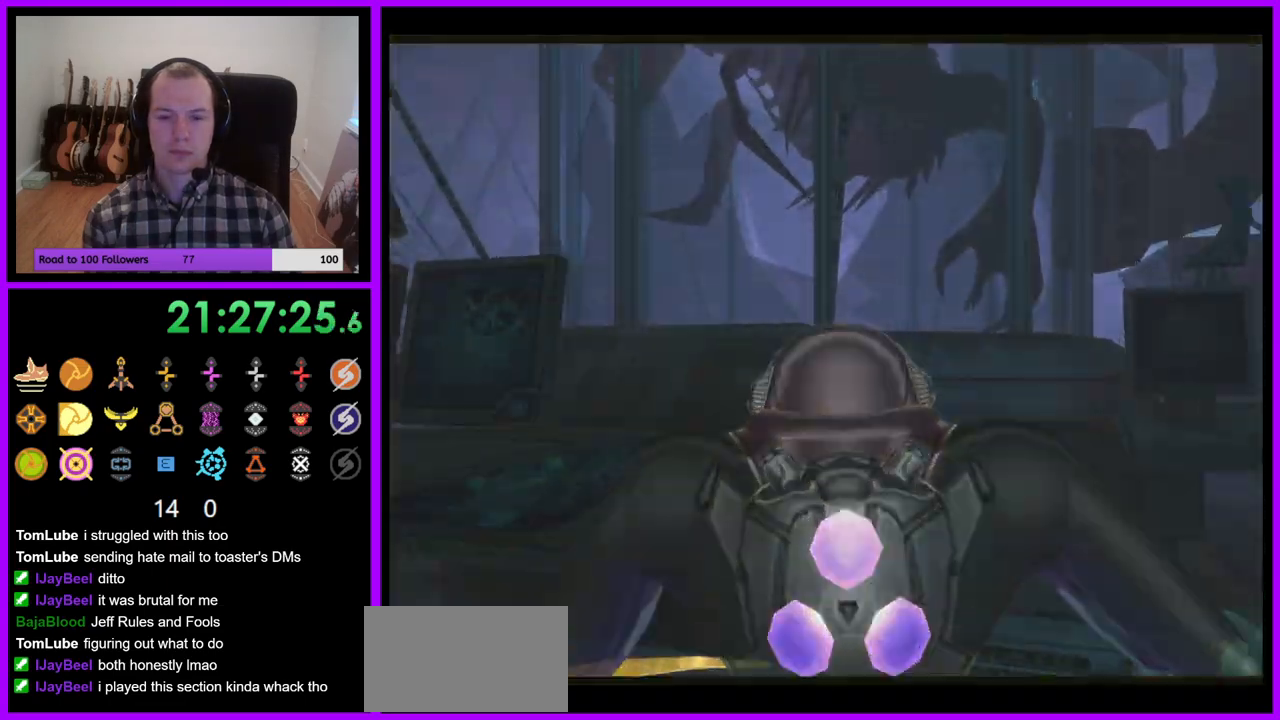
{"dt_ms": 500, "buttons": ["L1"], "left_stick": "down-left", "right_stick": "center", "events": [[67, "left_stick", "right"], [283, "B", "down"], [367, "B", "up"], [433, "left_stick", "down-left"], [450, "L1", "down"]]}